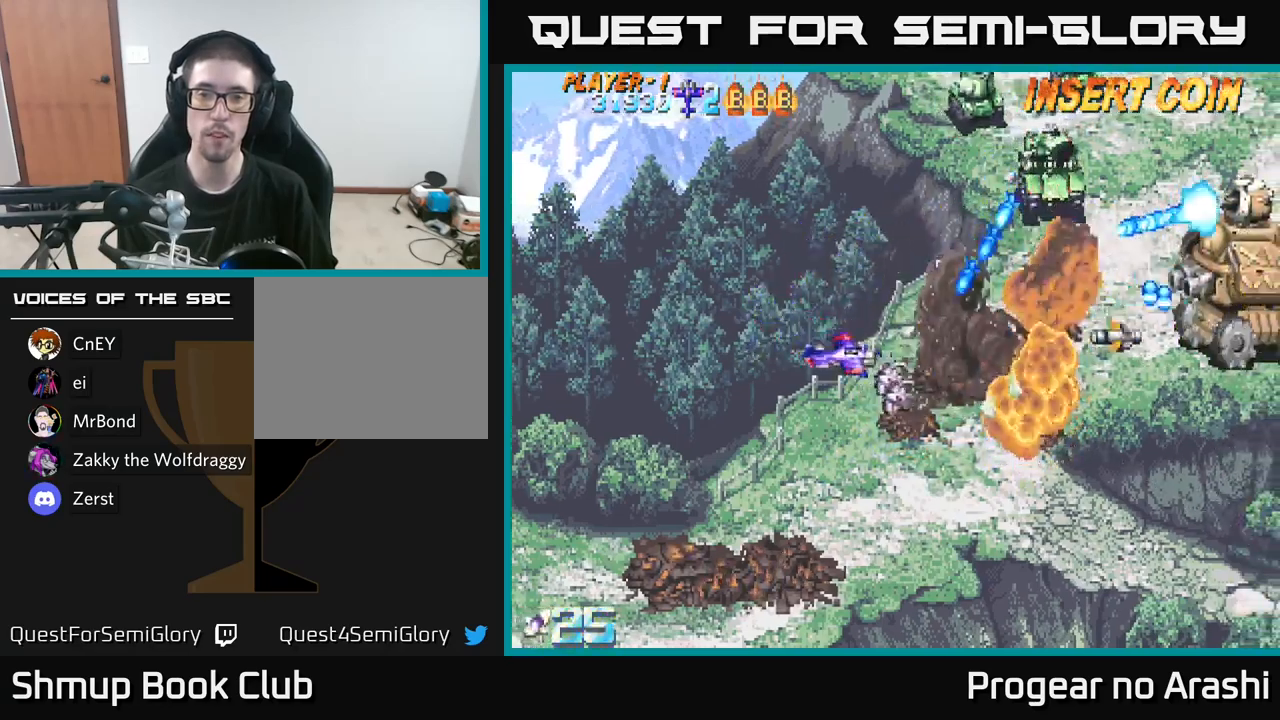
Gameplay with a controller (Xbox layout); each line is a JSON object with the inputs held at the frame after it. "events" lists button and stick changes between this image and that frame as [ms after this image, input, new state], when the widget could be followed in between.
{"buttons": ["DPAD_DOWN", "DPAD_RIGHT"], "left_stick": "center", "right_stick": "center", "events": []}
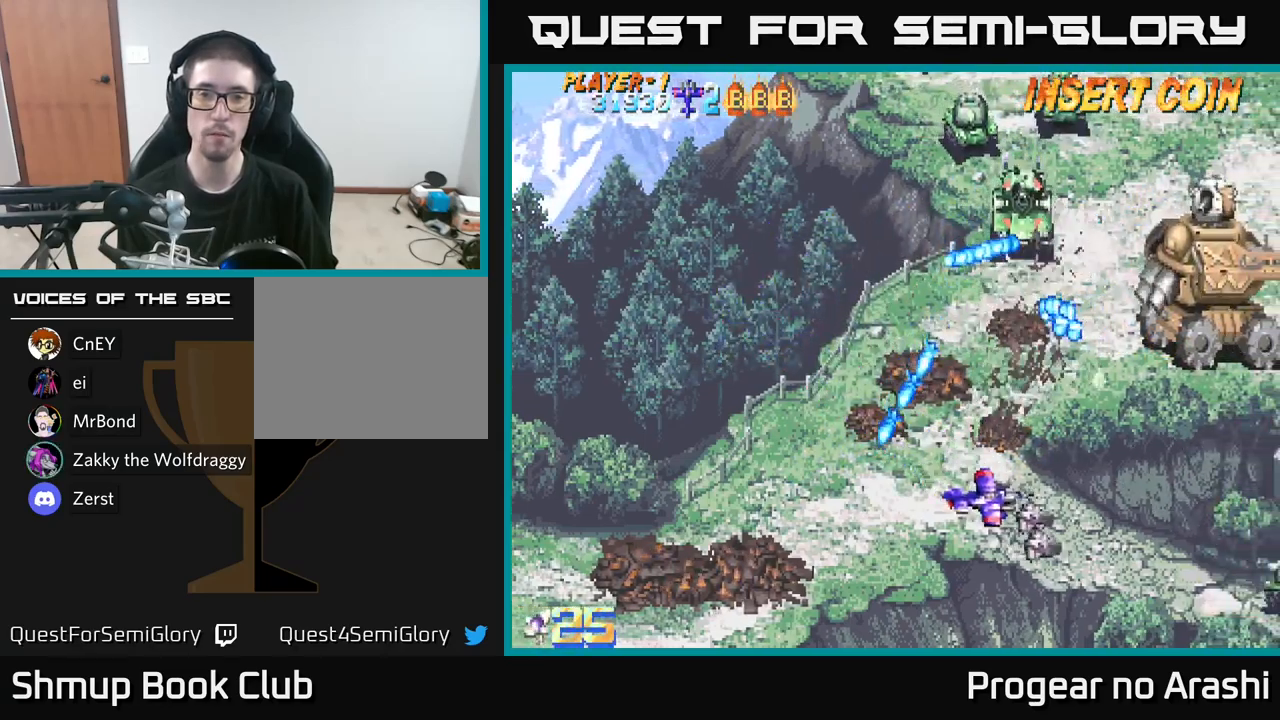
{"buttons": ["DPAD_UP", "DPAD_LEFT"], "left_stick": "center", "right_stick": "center", "events": [[50, "DPAD_DOWN", "up"], [183, "DPAD_RIGHT", "up"], [216, "DPAD_UP", "down"], [250, "DPAD_LEFT", "down"]]}
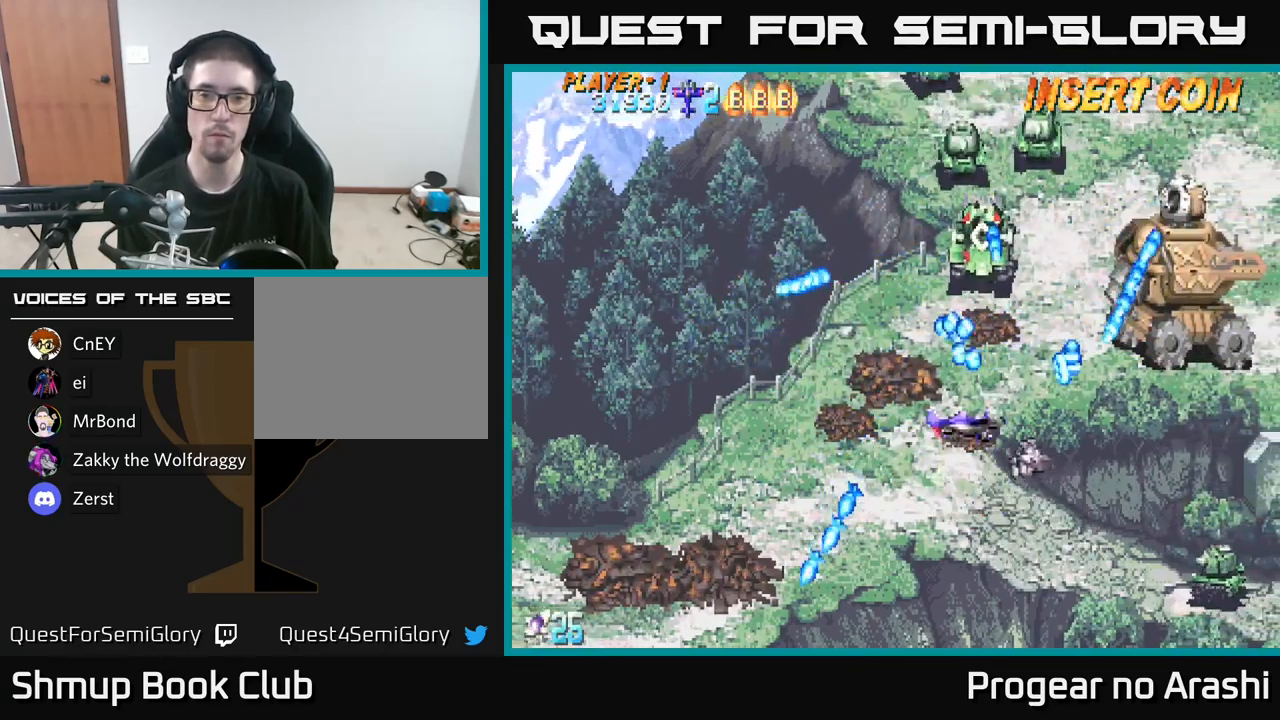
{"buttons": ["DPAD_LEFT"], "left_stick": "center", "right_stick": "center", "events": [[166, "DPAD_UP", "up"]]}
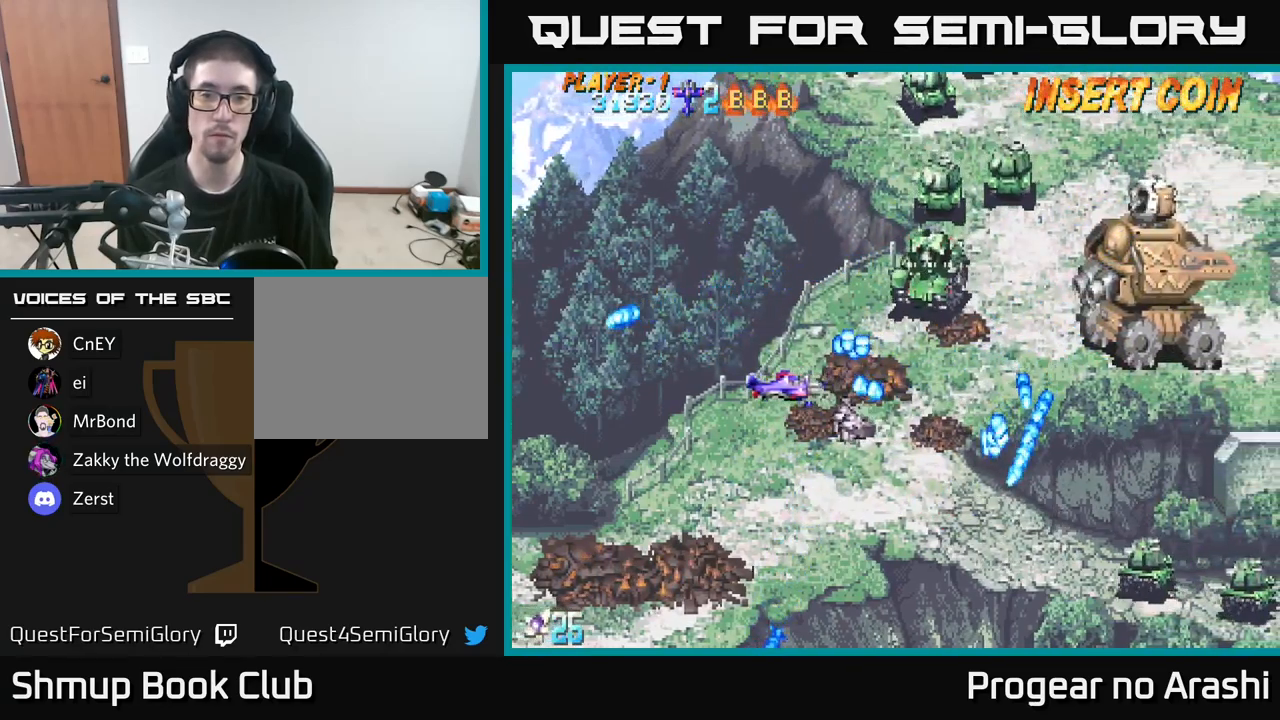
{"buttons": [], "left_stick": "center", "right_stick": "center", "events": [[100, "DPAD_UP", "down"], [300, "DPAD_LEFT", "up"], [366, "DPAD_RIGHT", "down"], [400, "DPAD_UP", "up"], [483, "DPAD_RIGHT", "up"]]}
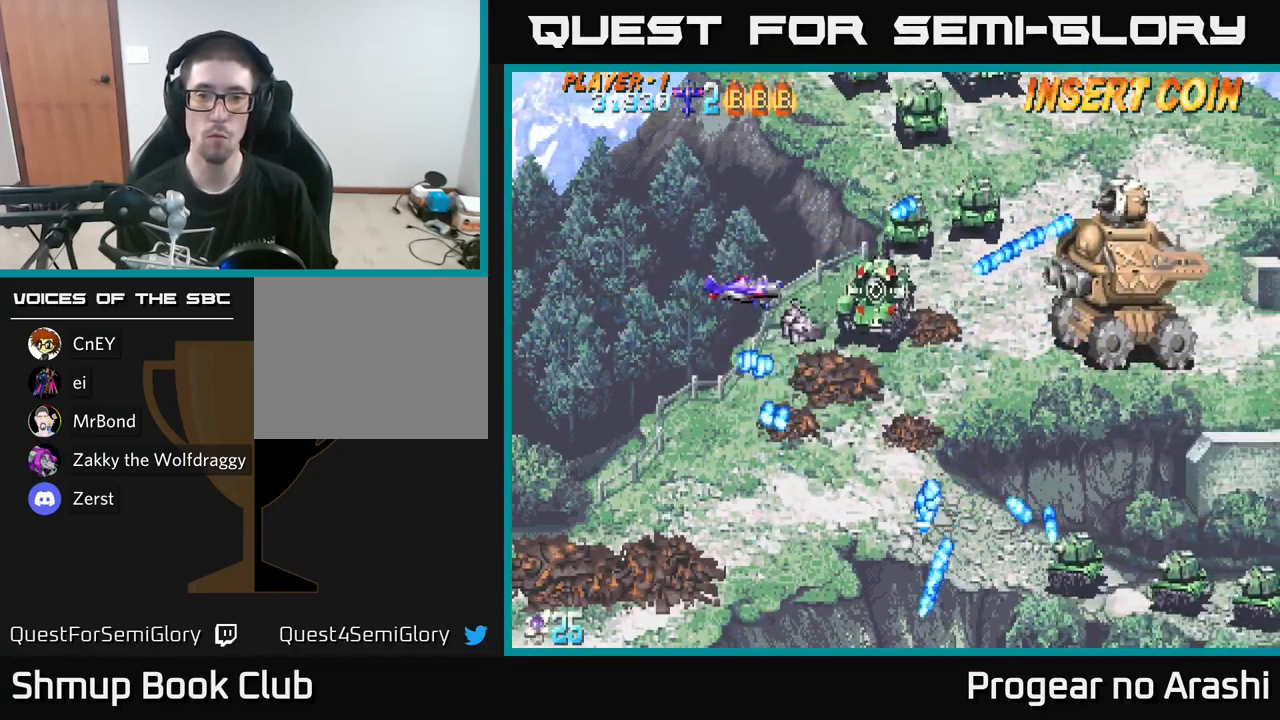
{"buttons": ["X", "DPAD_LEFT"], "left_stick": "center", "right_stick": "center", "events": [[166, "DPAD_DOWN", "down"], [233, "DPAD_LEFT", "down"], [266, "X", "down"], [283, "DPAD_DOWN", "up"], [366, "DPAD_UP", "down"], [433, "DPAD_UP", "up"]]}
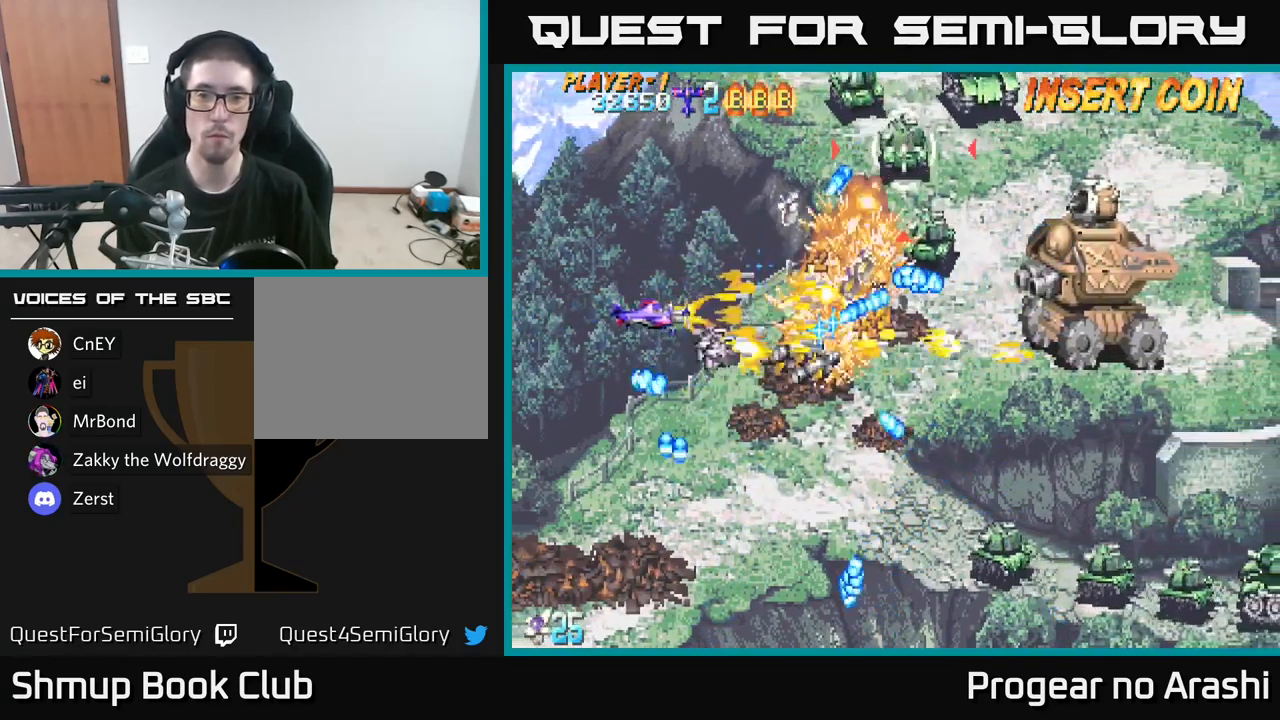
{"buttons": ["X", "DPAD_UP"], "left_stick": "center", "right_stick": "center", "events": [[83, "DPAD_LEFT", "up"], [83, "DPAD_UP", "down"], [150, "DPAD_RIGHT", "down"], [266, "DPAD_RIGHT", "up"]]}
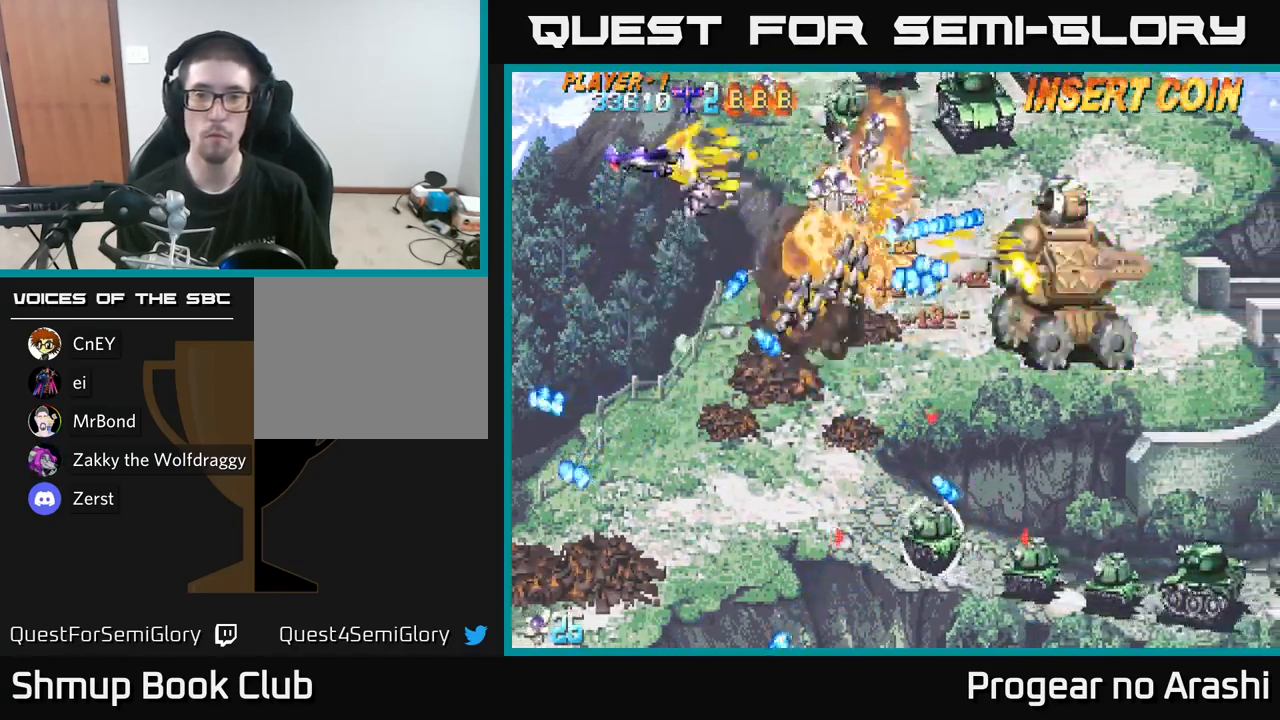
{"buttons": ["A", "DPAD_DOWN"], "left_stick": "center", "right_stick": "center", "events": [[50, "DPAD_RIGHT", "down"], [250, "A", "down"], [300, "X", "up"], [316, "DPAD_UP", "up"], [400, "DPAD_DOWN", "down"], [400, "DPAD_RIGHT", "up"]]}
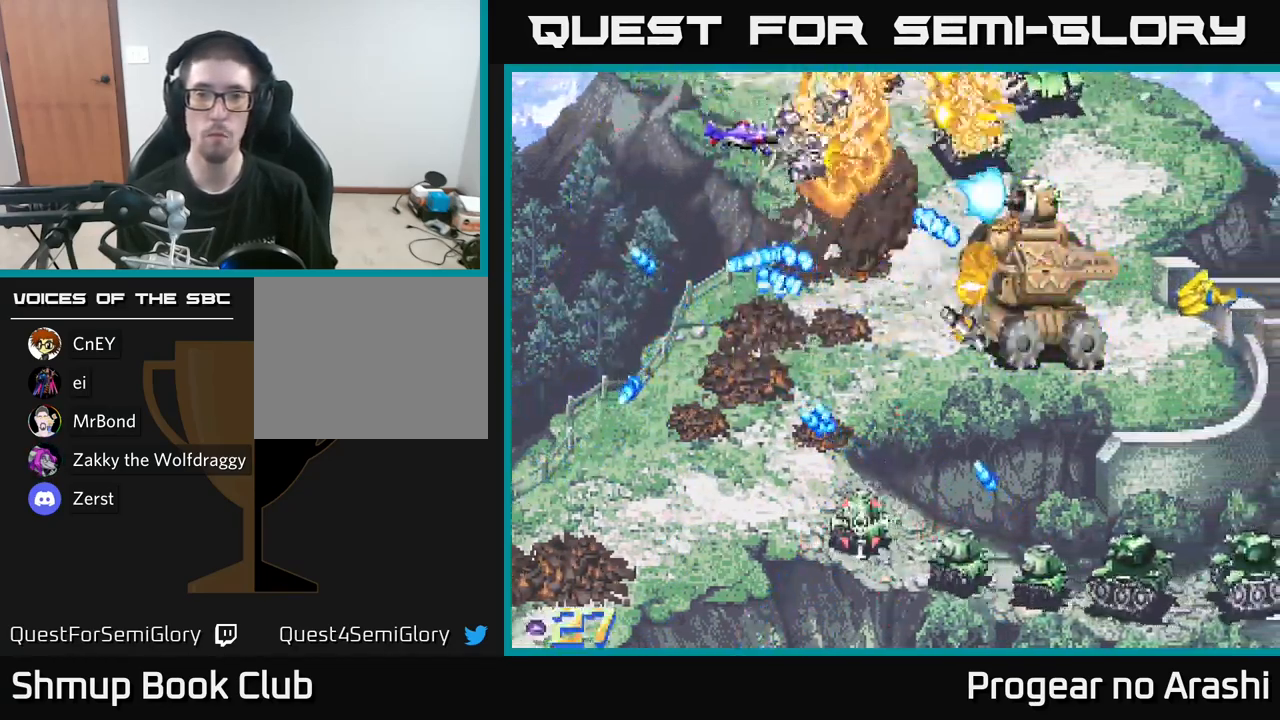
{"buttons": ["X", "DPAD_DOWN"], "left_stick": "center", "right_stick": "center", "events": [[50, "DPAD_RIGHT", "down"], [183, "DPAD_RIGHT", "up"], [200, "A", "up"], [350, "X", "down"], [383, "DPAD_RIGHT", "down"], [500, "DPAD_RIGHT", "up"]]}
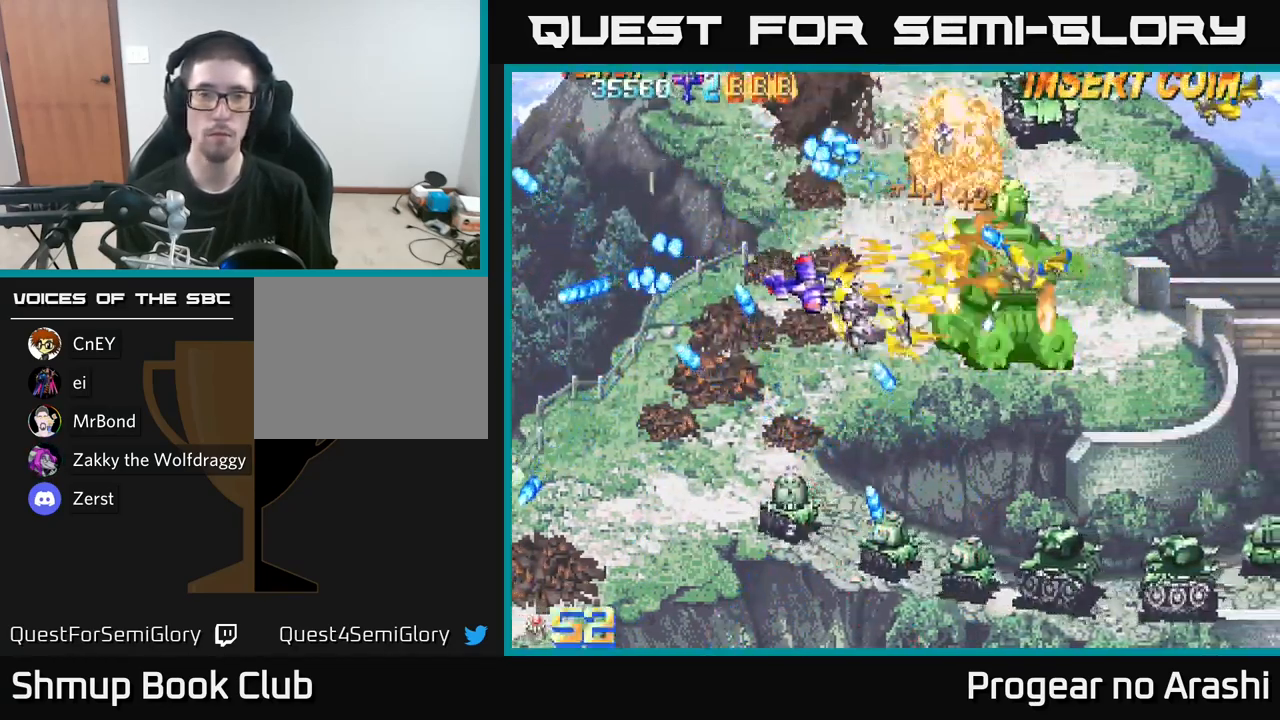
{"buttons": ["DPAD_DOWN", "DPAD_LEFT"], "left_stick": "center", "right_stick": "center", "events": [[66, "DPAD_LEFT", "down"], [100, "X", "up"], [266, "DPAD_DOWN", "up"], [450, "DPAD_DOWN", "down"]]}
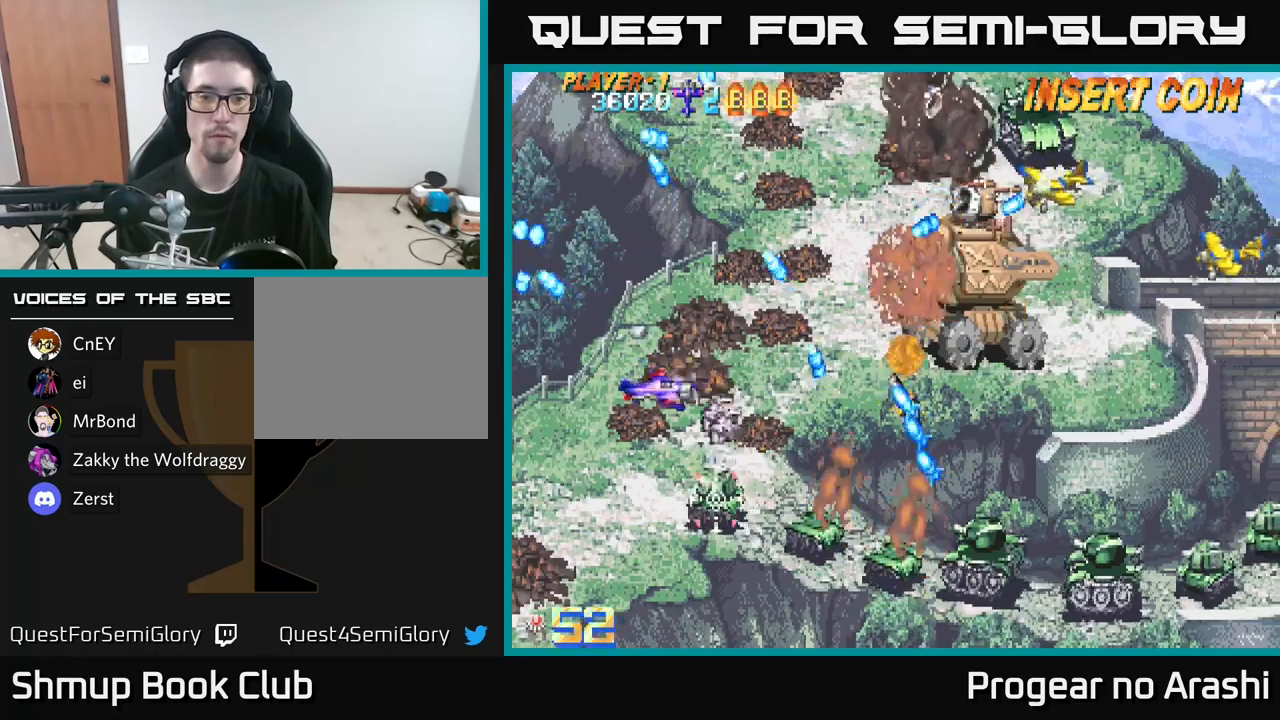
{"buttons": ["X", "DPAD_DOWN", "DPAD_RIGHT"], "left_stick": "center", "right_stick": "center", "events": [[217, "X", "down"], [267, "DPAD_LEFT", "up"], [333, "DPAD_RIGHT", "down"]]}
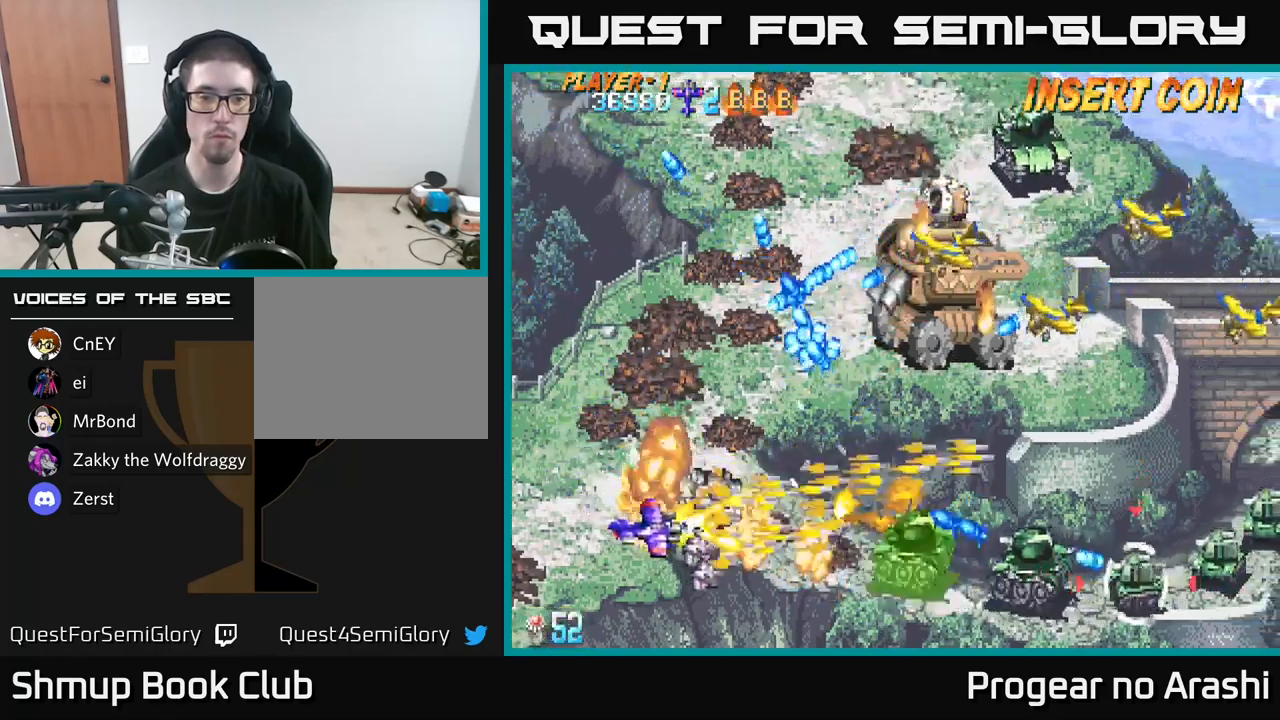
{"buttons": ["A", "DPAD_UP"], "left_stick": "center", "right_stick": "center", "events": [[167, "A", "down"], [183, "DPAD_DOWN", "up"], [183, "DPAD_RIGHT", "up"], [200, "DPAD_UP", "down"], [200, "X", "up"], [217, "DPAD_LEFT", "down"], [317, "DPAD_LEFT", "up"], [383, "DPAD_RIGHT", "down"], [450, "DPAD_RIGHT", "up"]]}
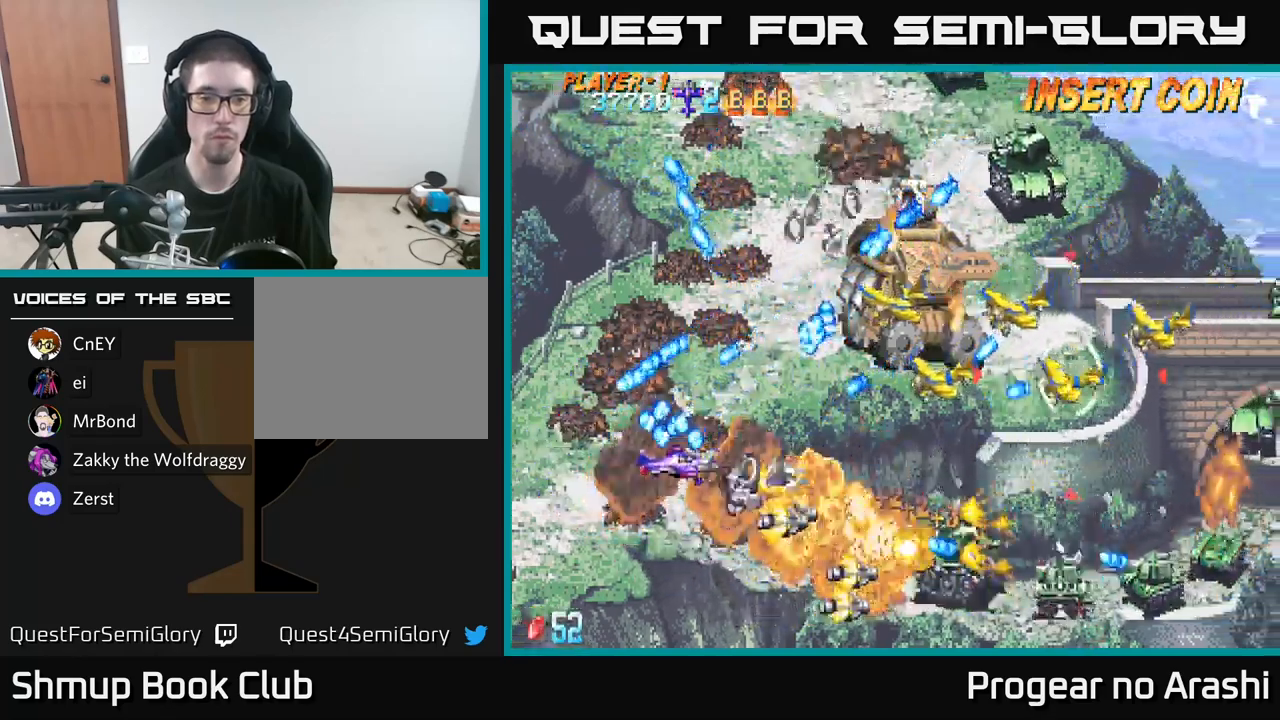
{"buttons": ["X", "DPAD_UP", "DPAD_LEFT"], "left_stick": "center", "right_stick": "center", "events": [[133, "DPAD_LEFT", "down"], [200, "A", "up"], [217, "X", "down"], [233, "DPAD_LEFT", "up"], [250, "DPAD_RIGHT", "down"], [250, "DPAD_UP", "up"], [367, "DPAD_RIGHT", "up"], [383, "DPAD_UP", "down"], [450, "DPAD_LEFT", "down"]]}
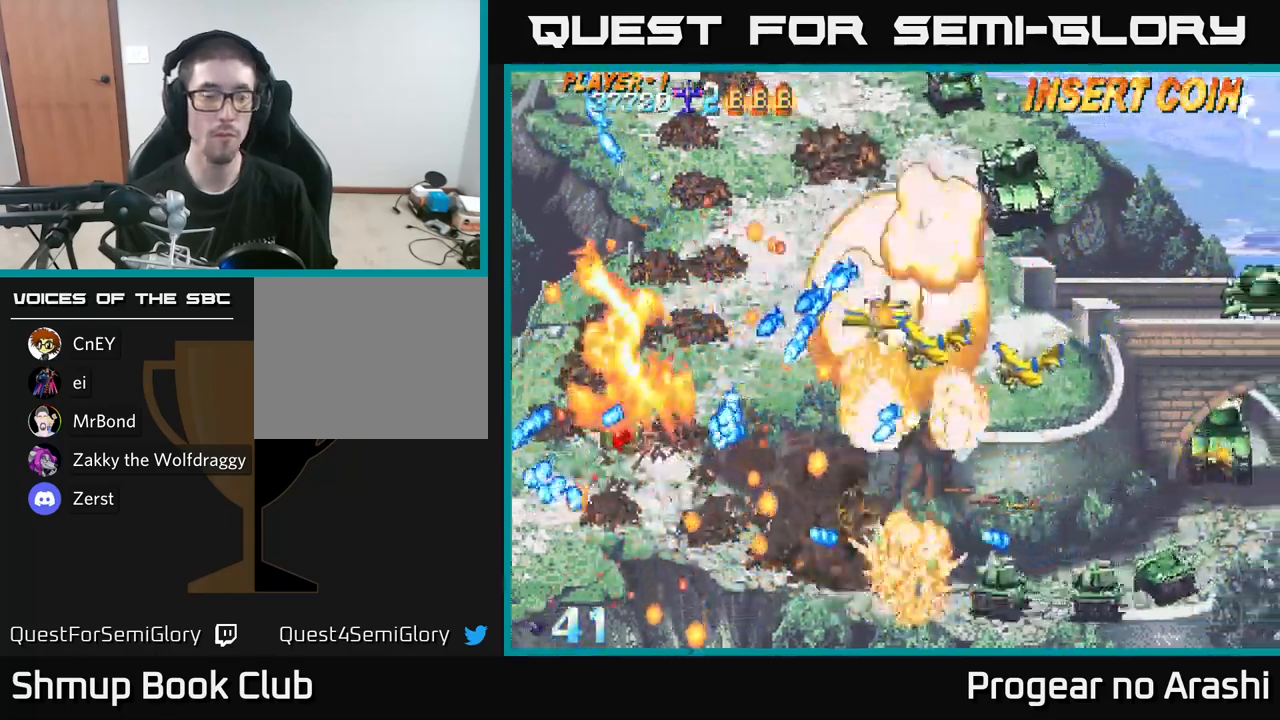
{"buttons": ["X"], "left_stick": "center", "right_stick": "center", "events": [[33, "DPAD_UP", "up"], [33, "X", "up"], [67, "DPAD_LEFT", "up"], [217, "left_stick", "right"], [233, "L3", "down"], [367, "left_stick", "left"], [450, "L3", "up"], [450, "left_stick", "center"], [483, "X", "down"]]}
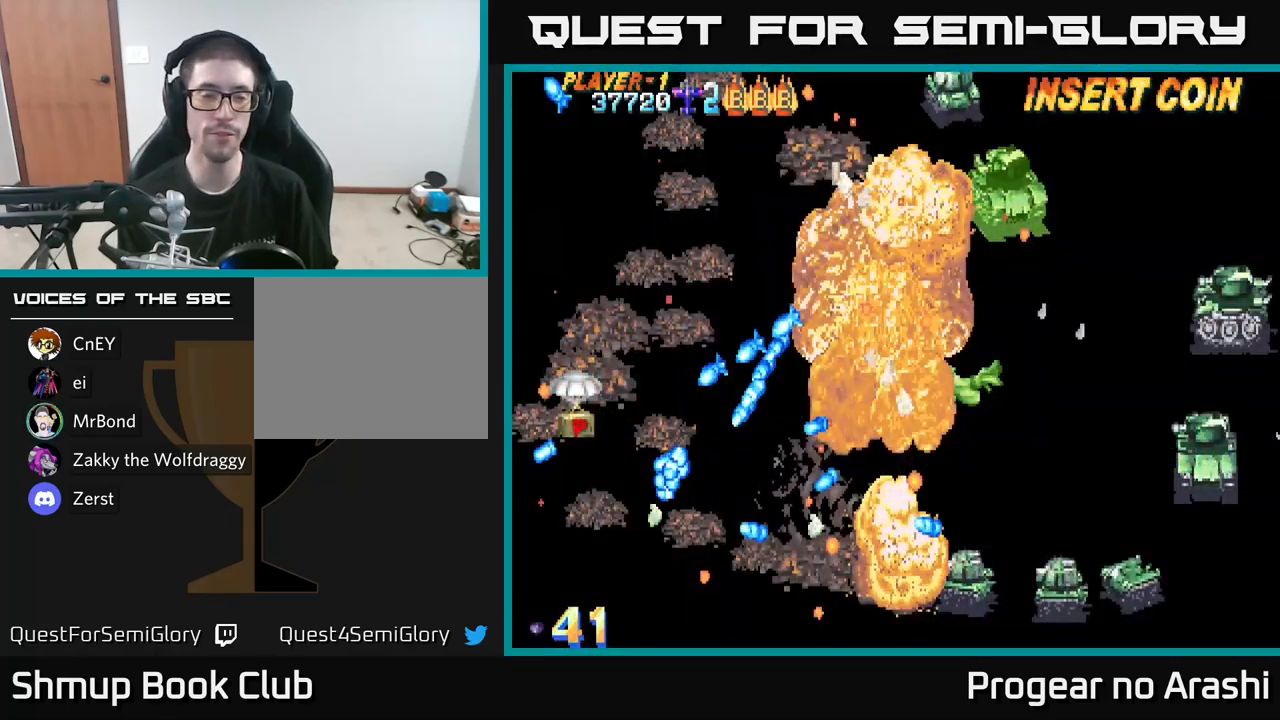
{"buttons": ["A", "X"], "left_stick": "center", "right_stick": "center", "events": [[50, "A", "down"], [183, "A", "up"], [200, "left_stick", "up-left"], [300, "A", "down"], [317, "left_stick", "center"], [333, "X", "up"], [383, "A", "up"], [383, "X", "down"], [483, "A", "down"]]}
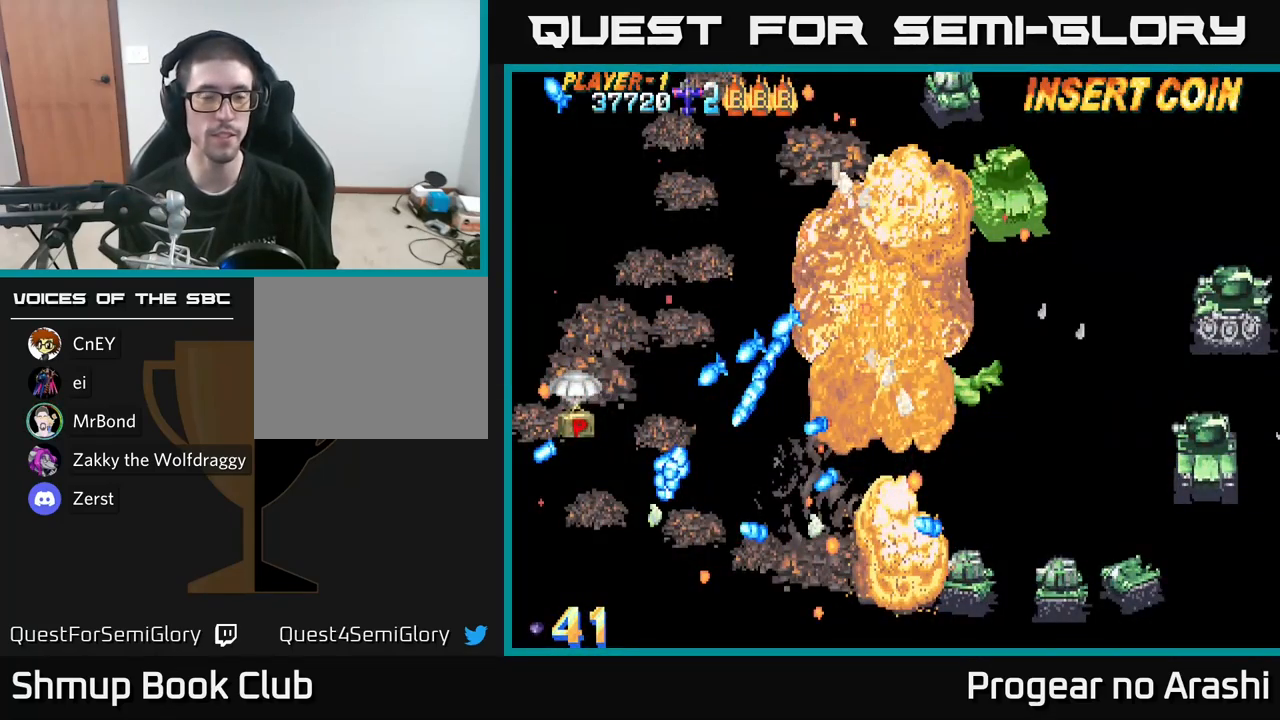
{"buttons": ["X"], "left_stick": "center", "right_stick": "center", "events": [[33, "X", "up"], [83, "A", "up"], [83, "X", "down"], [200, "A", "down"], [250, "X", "up"], [283, "X", "down"], [300, "A", "up"], [400, "A", "down"], [450, "X", "up"], [483, "X", "down"], [500, "A", "up"]]}
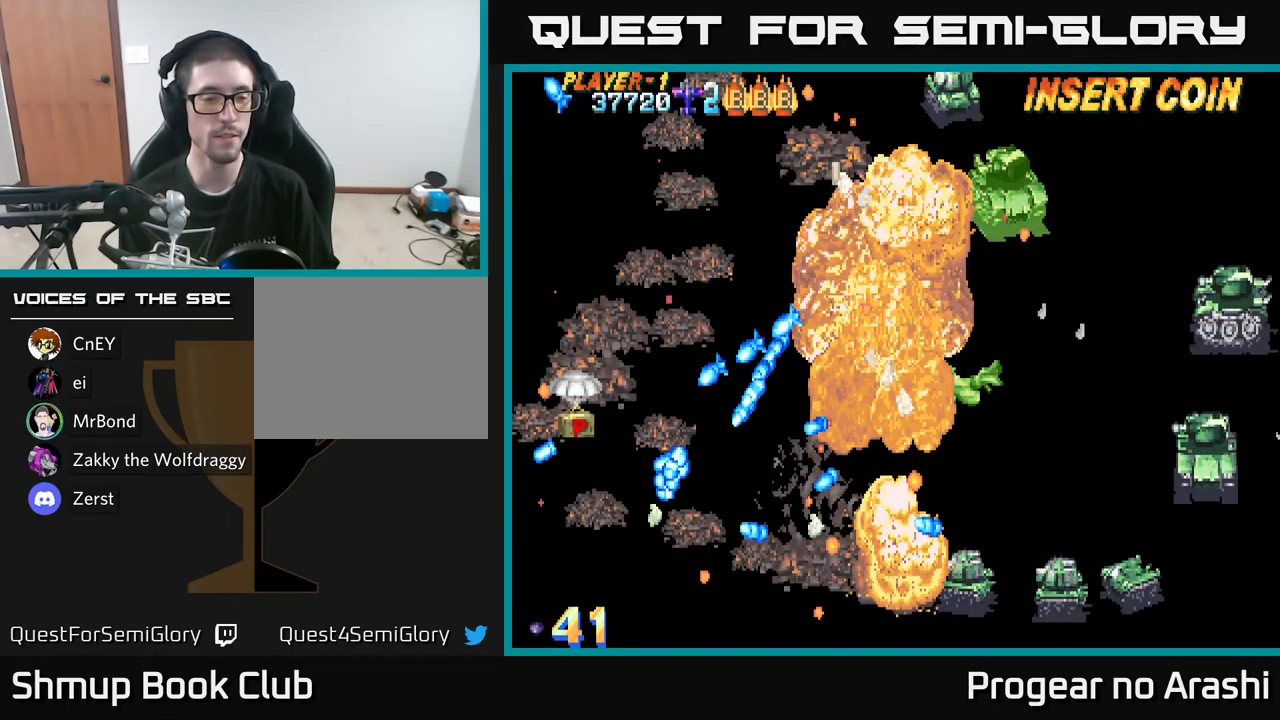
{"buttons": ["X"], "left_stick": "center", "right_stick": "center", "events": [[133, "A", "down"], [150, "X", "up"], [167, "A", "up"], [183, "A", "down"], [200, "A", "up"], [200, "X", "down"], [317, "A", "down"], [350, "X", "up"], [450, "X", "down"], [483, "A", "up"]]}
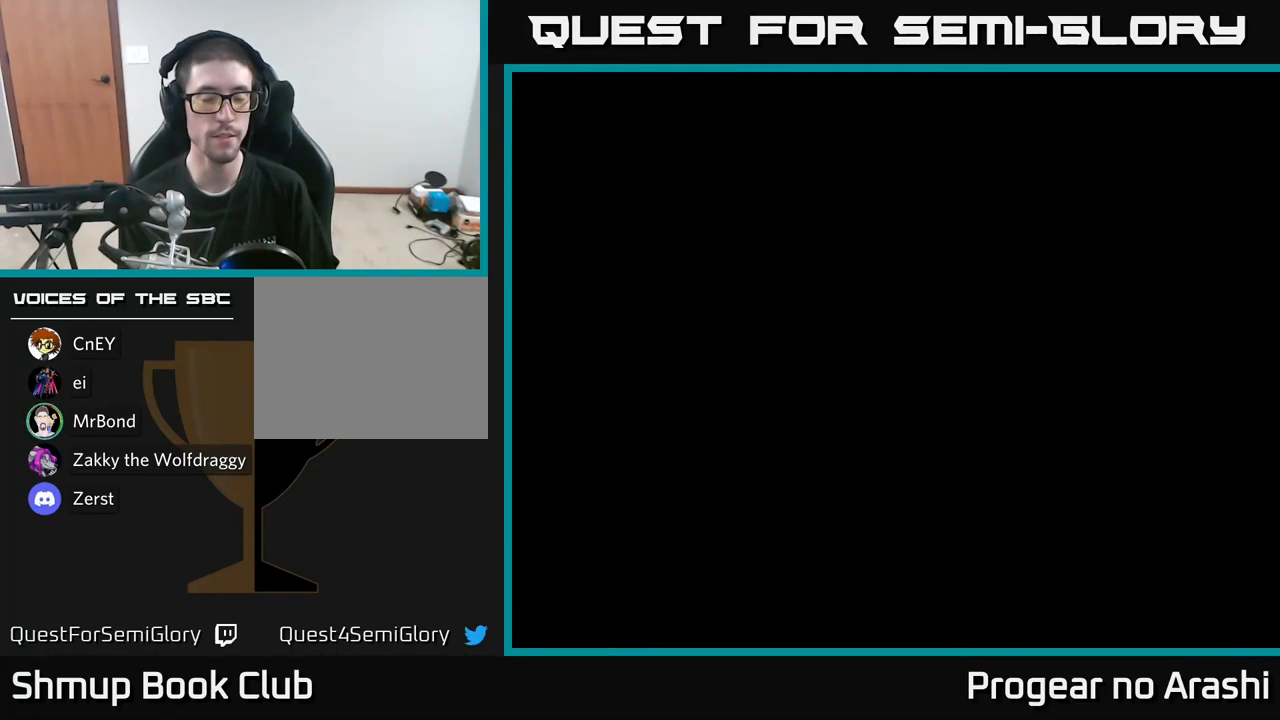
{"buttons": ["A", "X"], "left_stick": "center", "right_stick": "center", "events": [[50, "A", "down"], [83, "X", "up"], [167, "X", "down"], [200, "A", "up"], [233, "A", "down"], [300, "X", "up"], [383, "X", "down"], [417, "A", "up"], [500, "A", "down"]]}
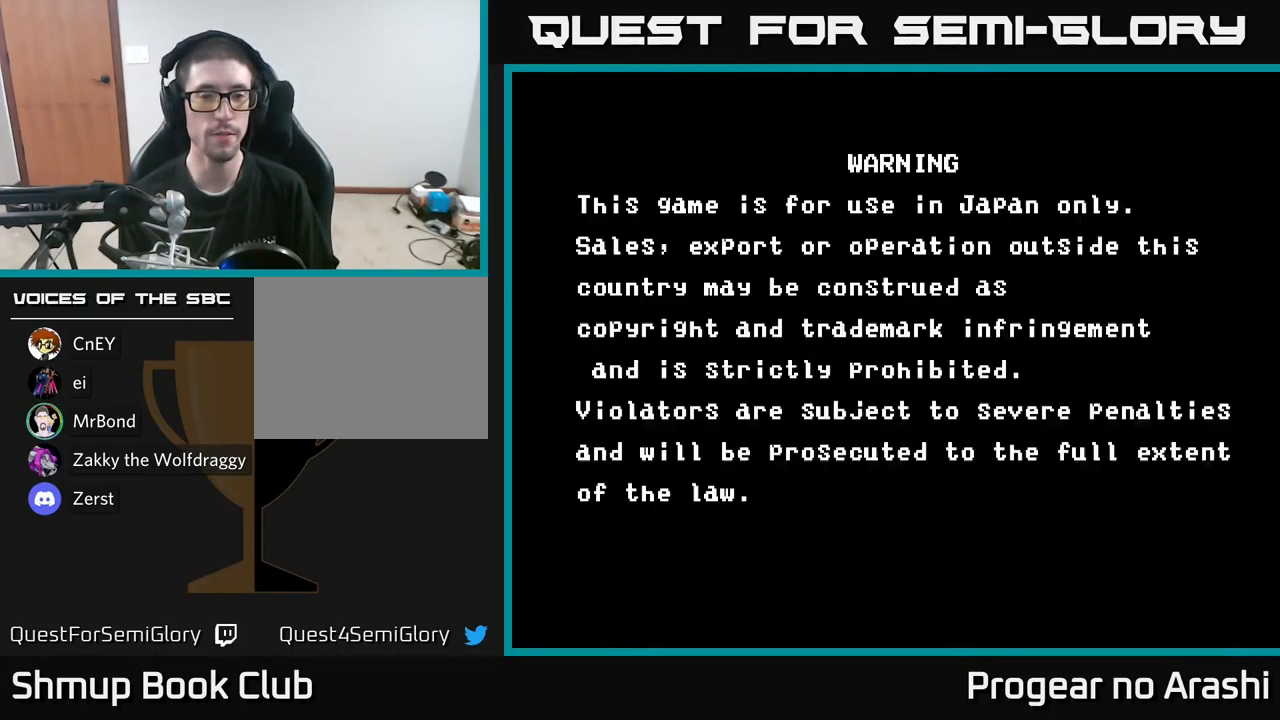
{"buttons": [], "left_stick": "center", "right_stick": "center", "events": [[33, "X", "up"], [100, "X", "down"], [133, "A", "up"], [217, "X", "up"], [300, "A", "down"], [333, "X", "down"], [367, "A", "up"], [450, "A", "down"], [450, "X", "up"], [467, "A", "up"]]}
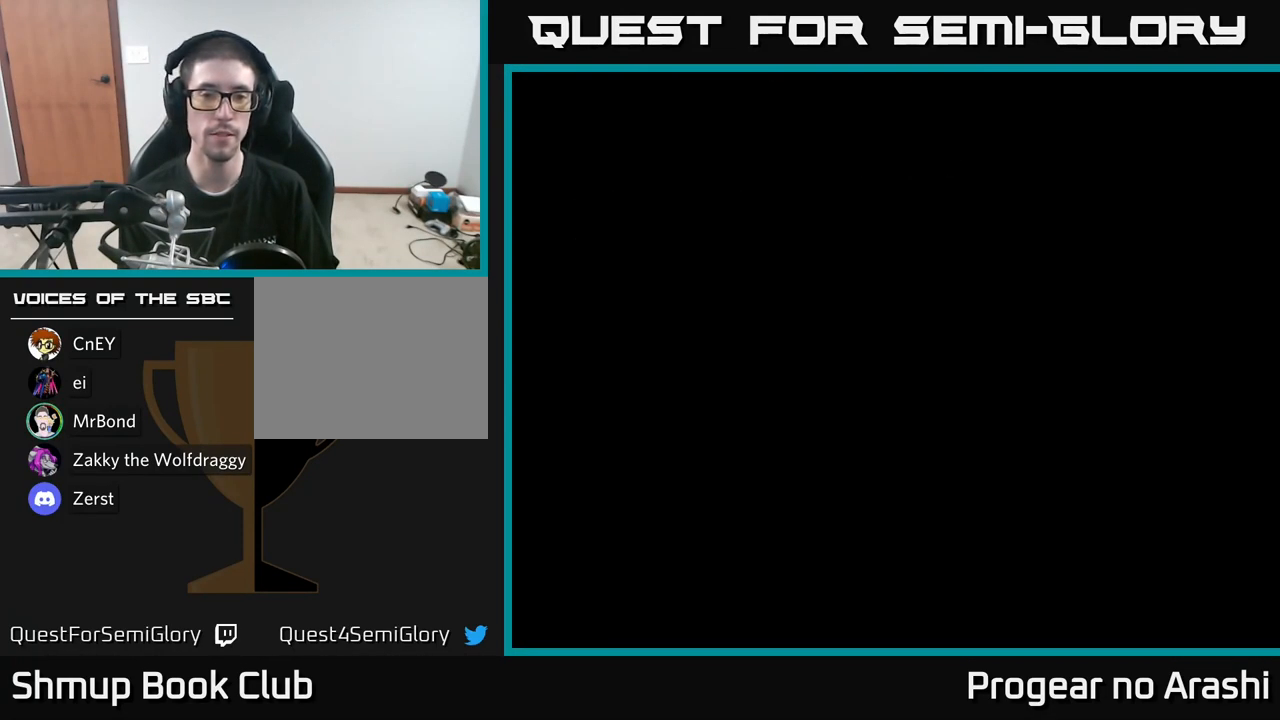
{"buttons": ["START"], "left_stick": "center", "right_stick": "center", "events": [[83, "SELECT", "down"], [267, "SELECT", "up"], [367, "START", "down"]]}
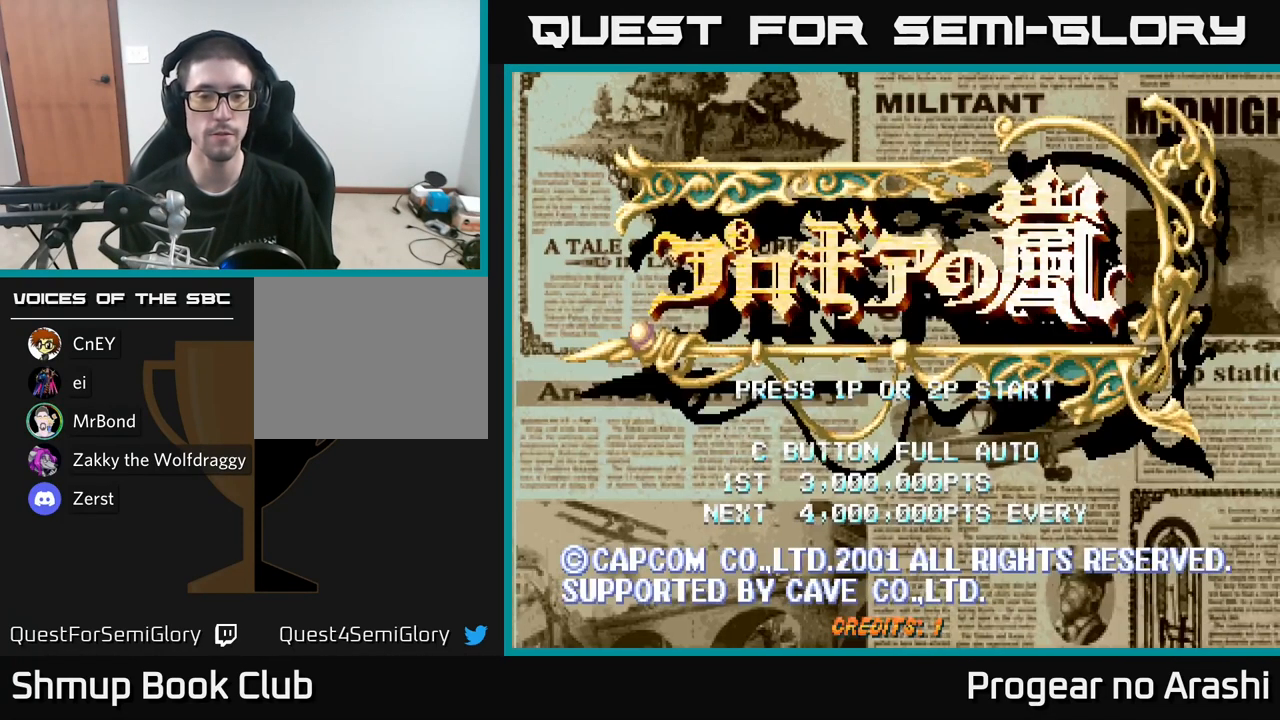
{"buttons": [], "left_stick": "center", "right_stick": "center", "events": [[99, "START", "up"]]}
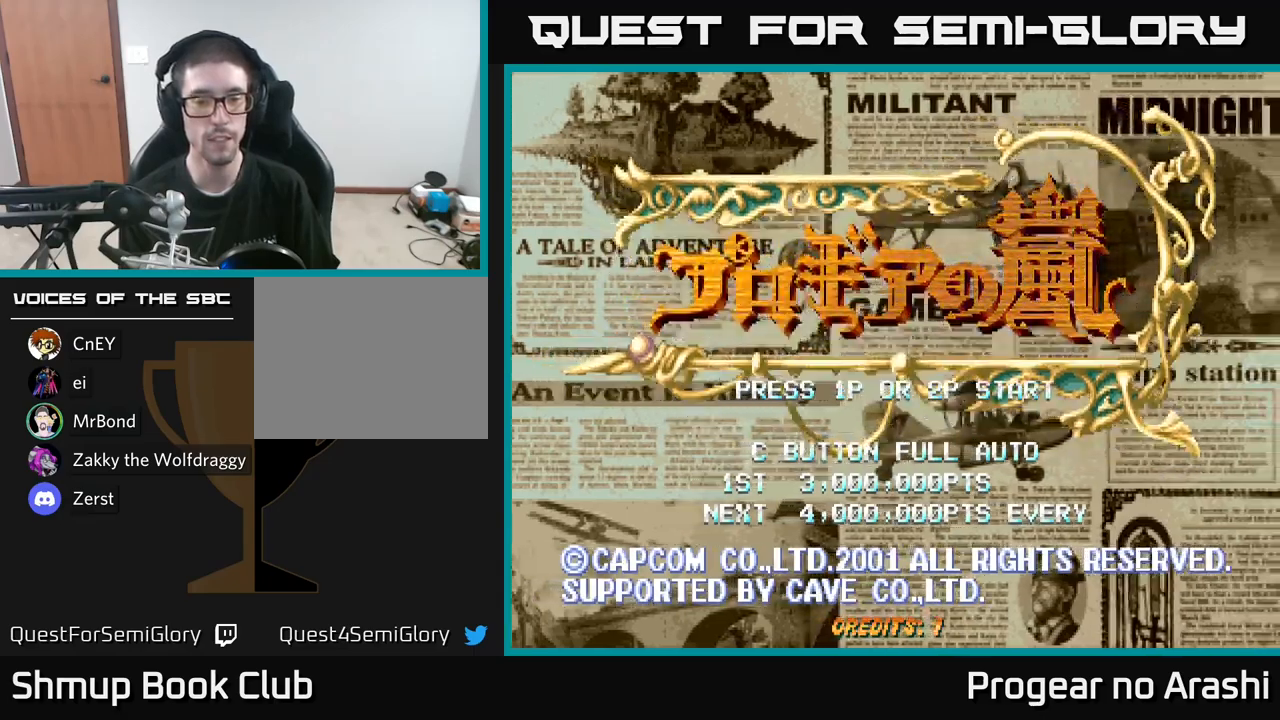
{"buttons": [], "left_stick": "center", "right_stick": "center", "events": [[17, "START", "down"], [150, "START", "up"]]}
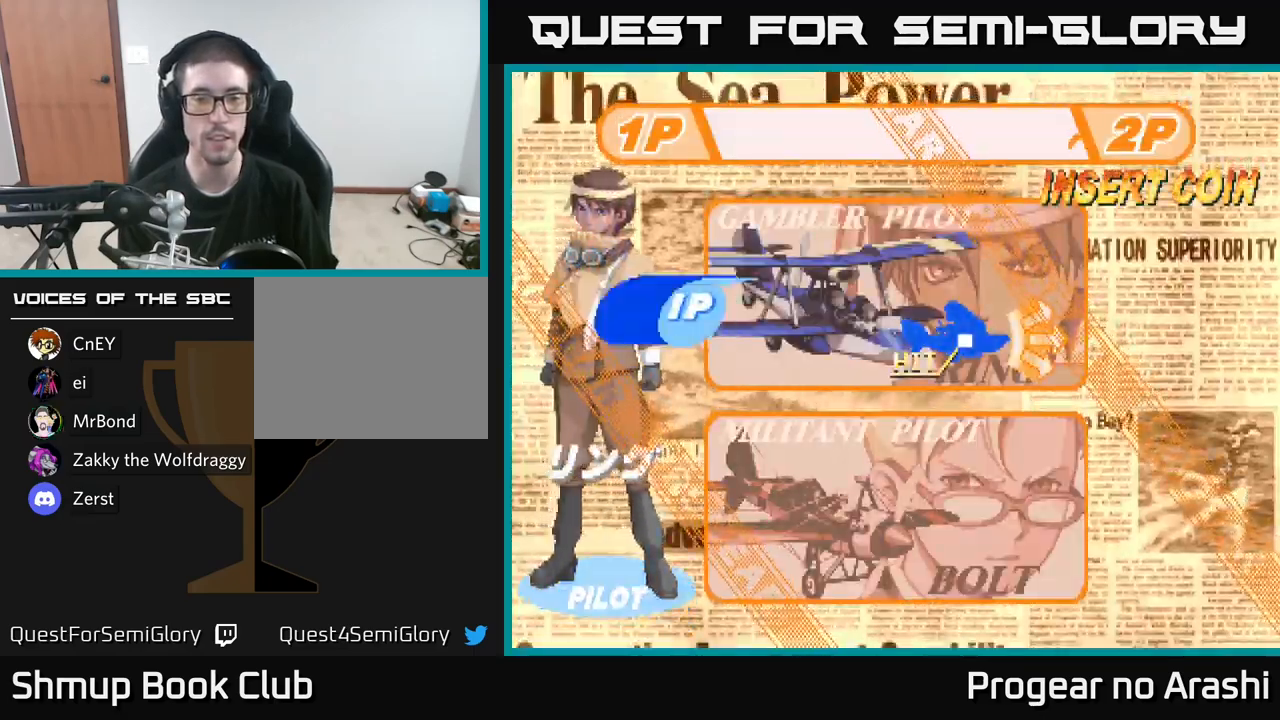
{"buttons": ["DPAD_DOWN"], "left_stick": "center", "right_stick": "center", "events": [[400, "DPAD_DOWN", "down"]]}
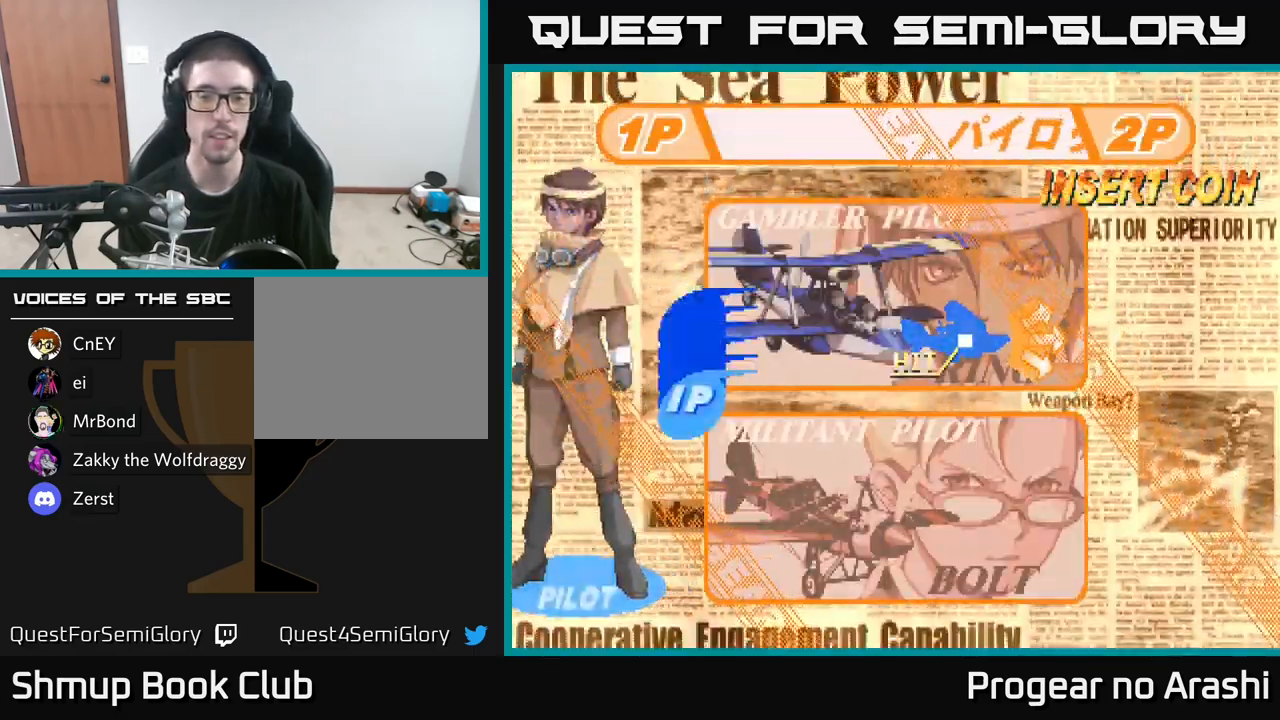
{"buttons": ["A"], "left_stick": "center", "right_stick": "center", "events": [[34, "DPAD_DOWN", "up"], [117, "A", "down"], [234, "A", "up"], [450, "A", "down"]]}
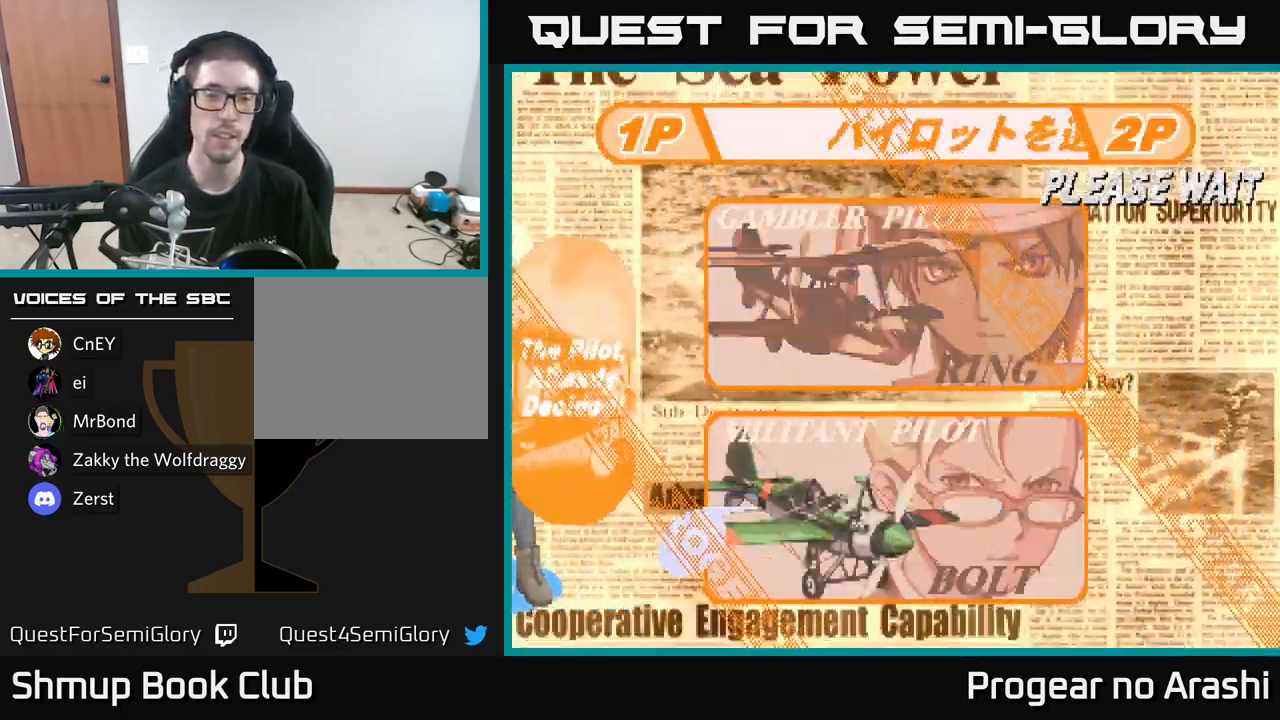
{"buttons": [], "left_stick": "center", "right_stick": "center", "events": [[67, "A", "up"]]}
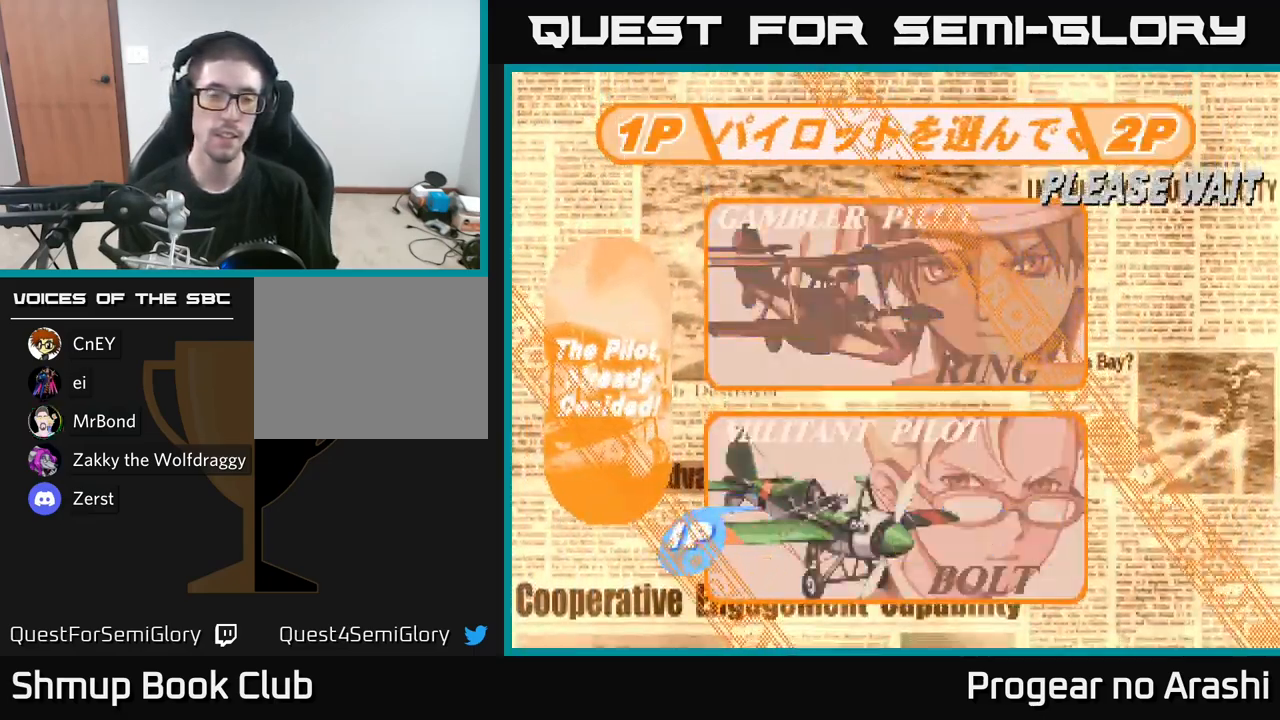
{"buttons": [], "left_stick": "center", "right_stick": "center", "events": []}
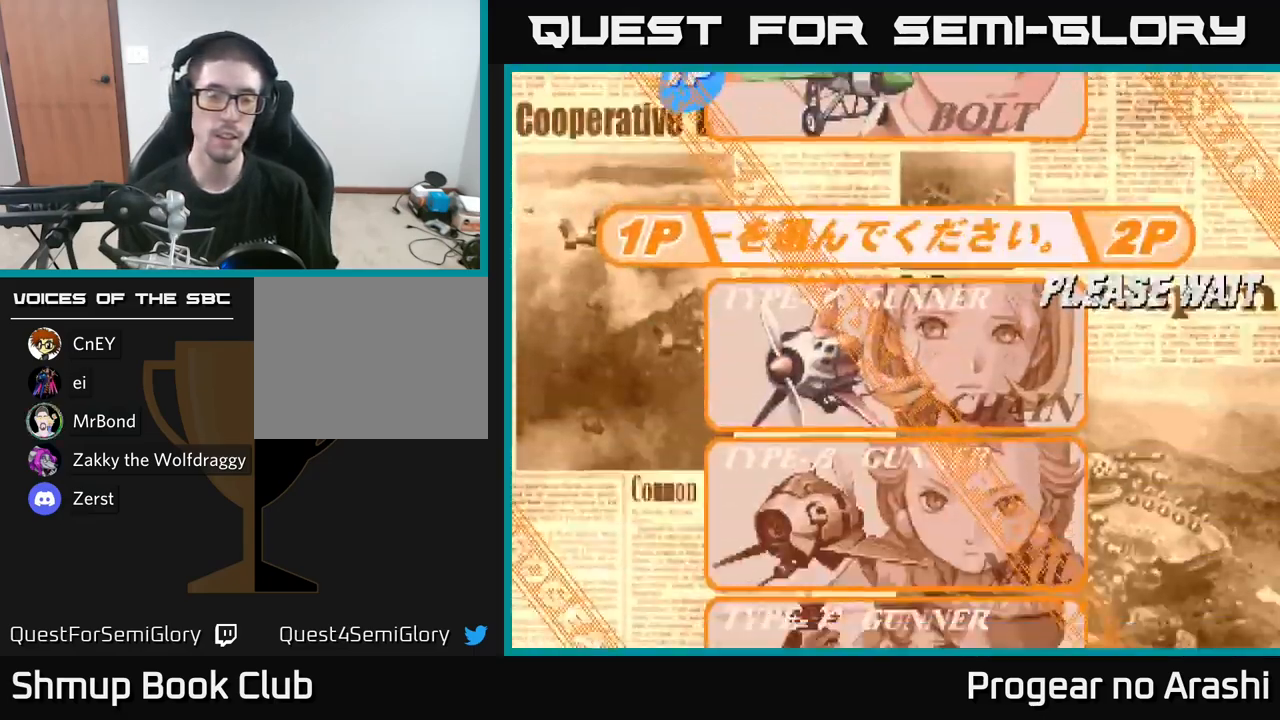
{"buttons": [], "left_stick": "center", "right_stick": "center", "events": []}
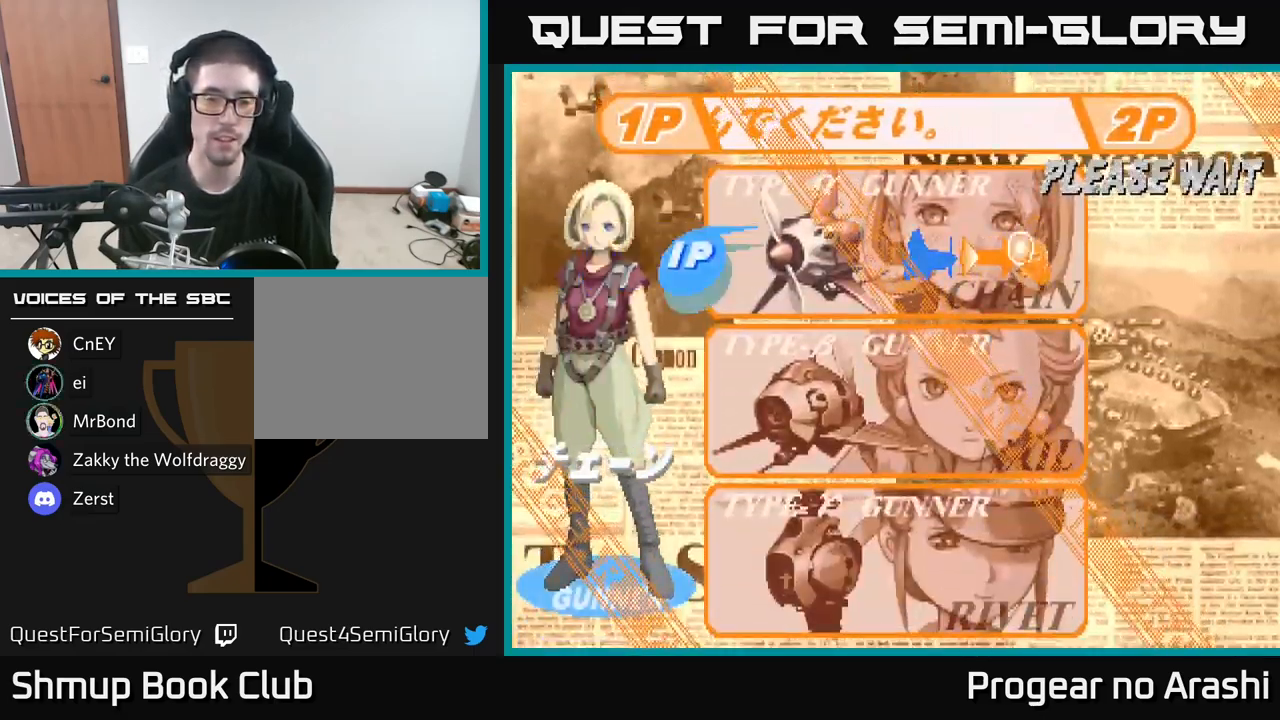
{"buttons": ["DPAD_DOWN"], "left_stick": "center", "right_stick": "center", "events": [[50, "DPAD_DOWN", "down"], [217, "DPAD_DOWN", "up"], [484, "DPAD_DOWN", "down"]]}
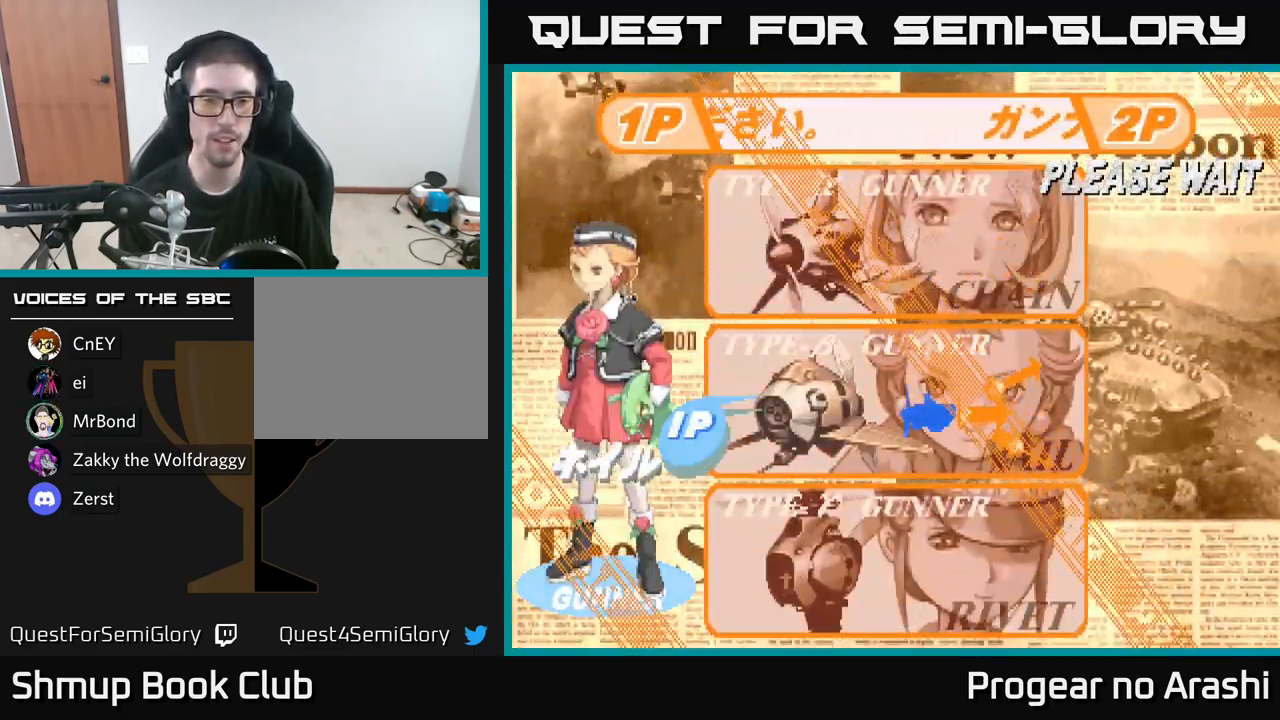
{"buttons": [], "left_stick": "center", "right_stick": "center", "events": [[150, "DPAD_DOWN", "up"], [384, "A", "down"], [500, "A", "up"]]}
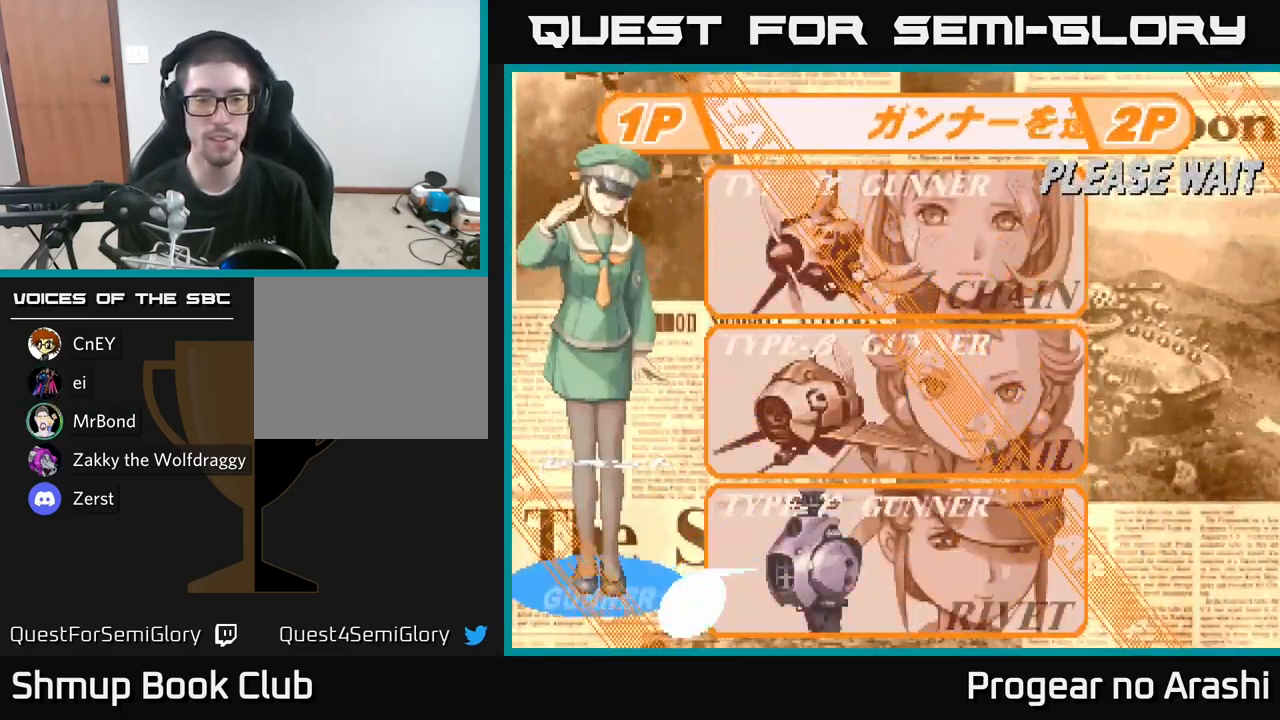
{"buttons": ["A", "X"], "left_stick": "center", "right_stick": "center", "events": [[484, "A", "down"], [484, "X", "down"]]}
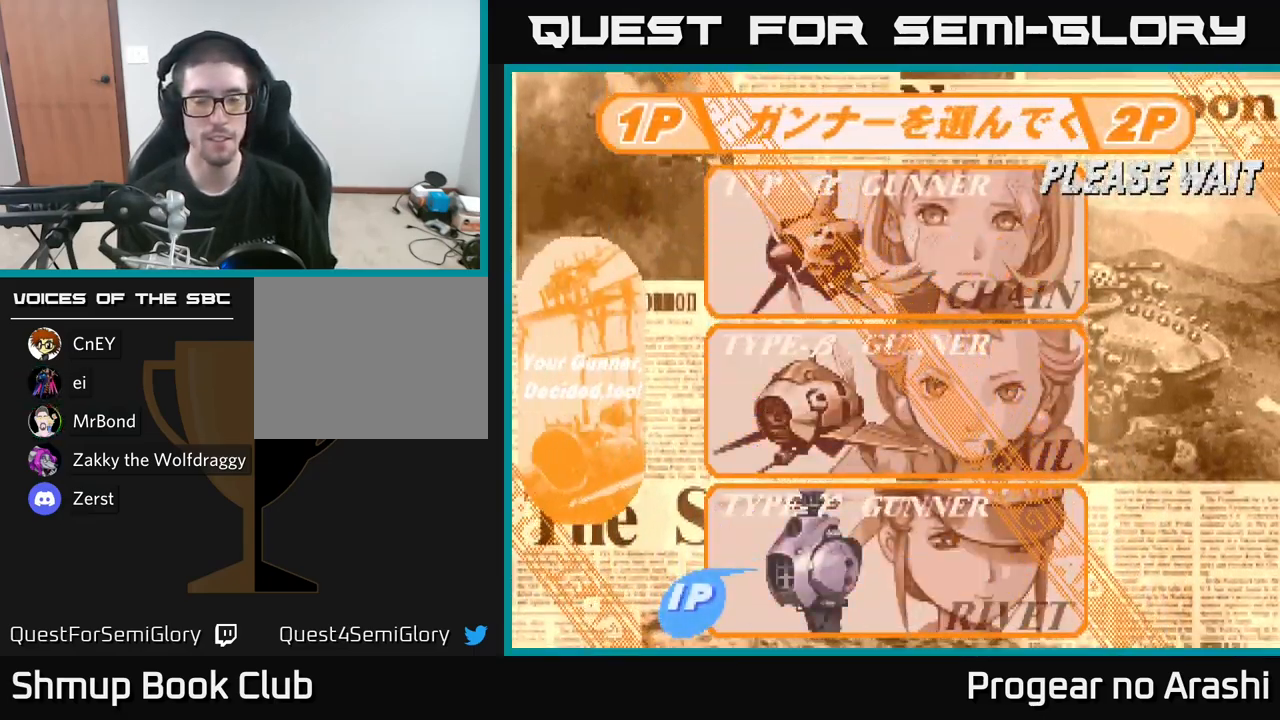
{"buttons": ["A", "X"], "left_stick": "center", "right_stick": "center", "events": [[84, "X", "up"], [167, "X", "down"], [184, "A", "up"], [284, "A", "down"], [334, "X", "up"], [384, "A", "up"], [384, "X", "down"], [484, "A", "down"]]}